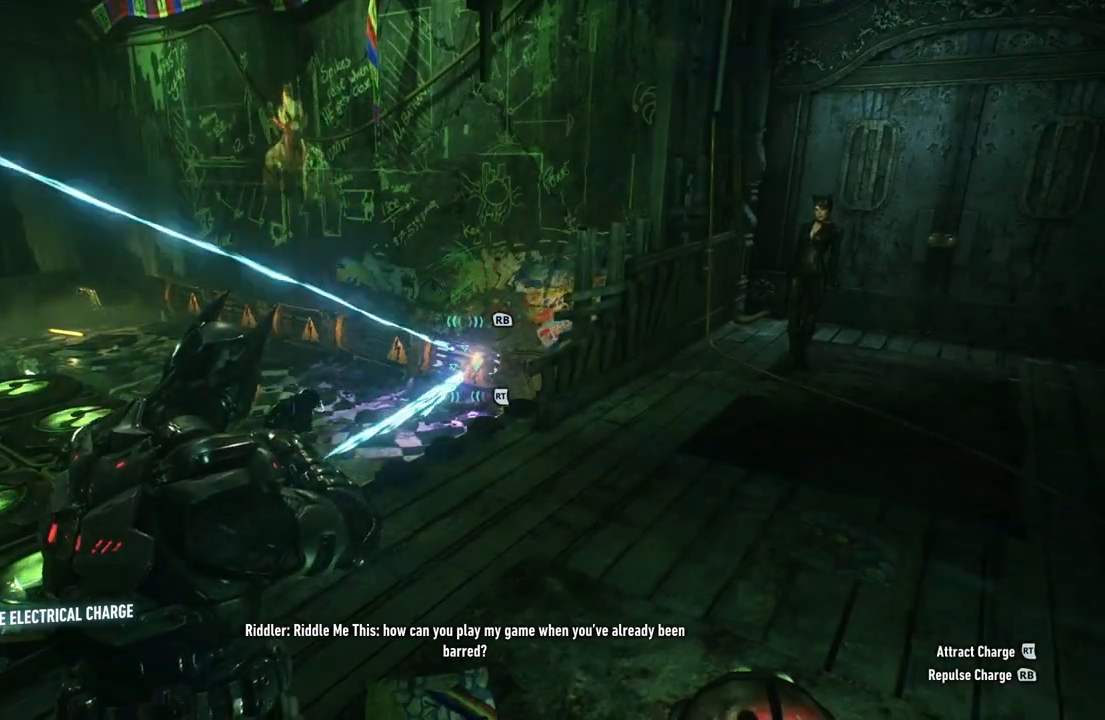
Gameplay with a controller (Xbox layout); each line is a JSON object with the inputs held at the frame after it. "events" lists button and stick changes between this image and that frame as [ms after this image, input, new state], when the widget could be followed in between. Not read: SHARE.
{"buttons": ["L2"], "left_stick": "center", "right_stick": "center", "events": [[133, "R1", "down"], [217, "R1", "up"]]}
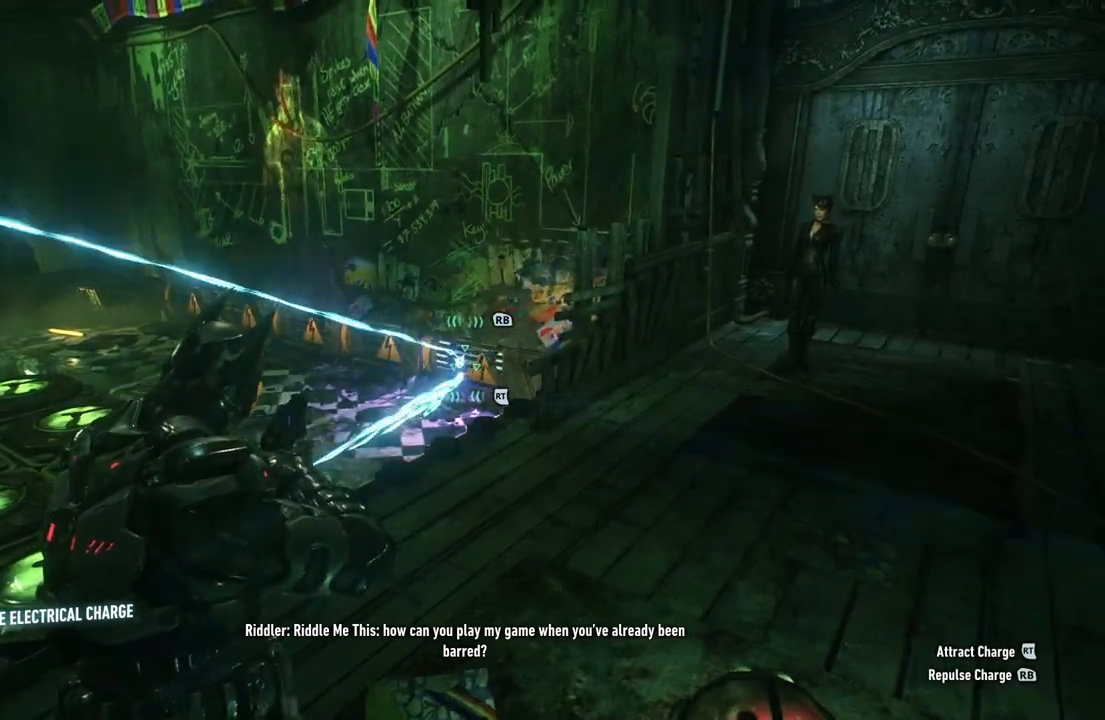
{"buttons": ["L2"], "left_stick": "center", "right_stick": "center", "events": []}
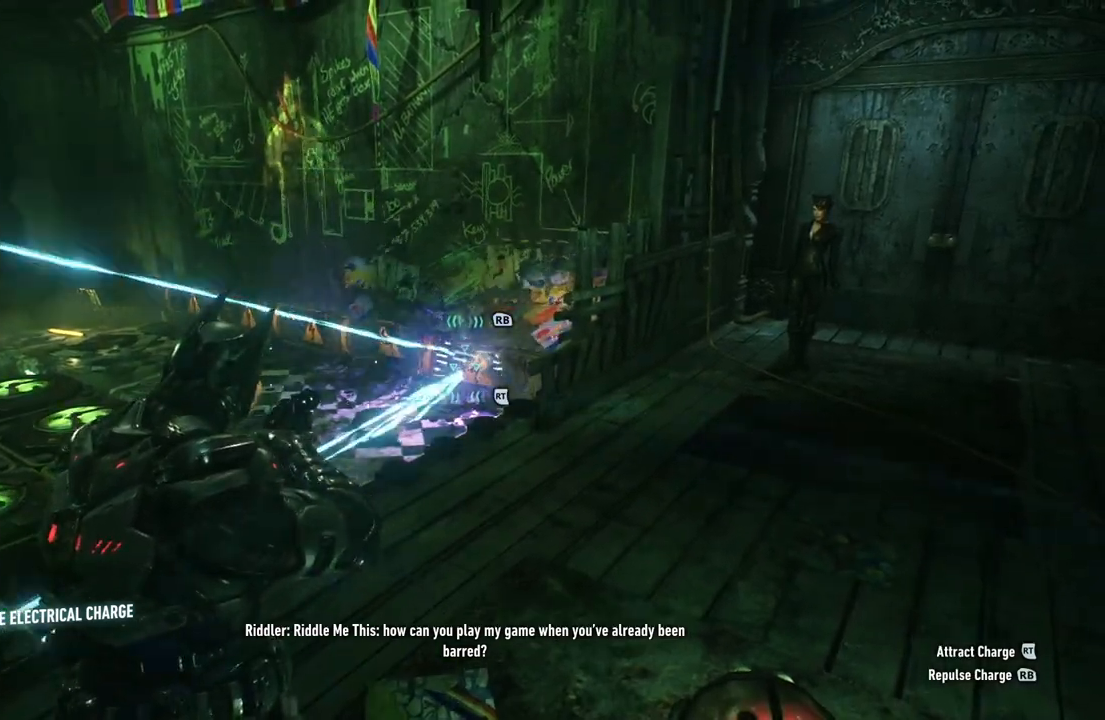
{"buttons": ["L2"], "left_stick": "center", "right_stick": "down-left", "events": [[183, "right_stick", "down-left"]]}
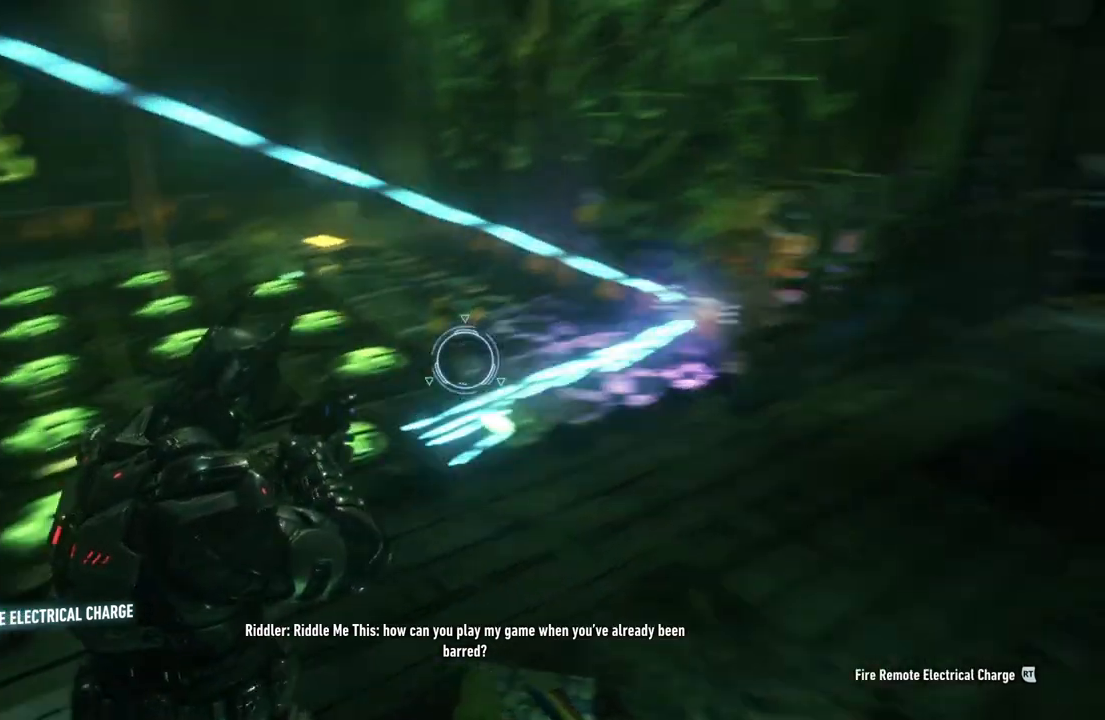
{"buttons": ["L2"], "left_stick": "center", "right_stick": "center", "events": [[67, "right_stick", "center"], [300, "right_stick", "right"], [500, "right_stick", "center"]]}
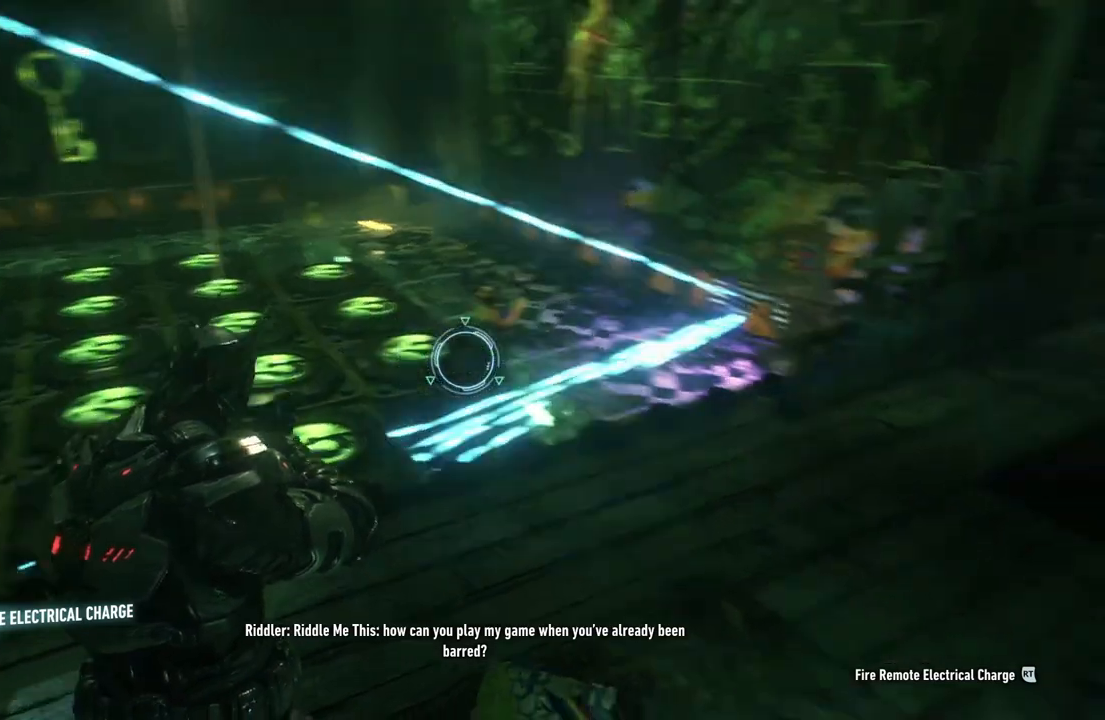
{"buttons": ["L2"], "left_stick": "center", "right_stick": "up-left", "events": [[117, "right_stick", "left"], [300, "right_stick", "up"], [383, "right_stick", "center"], [500, "right_stick", "up-left"]]}
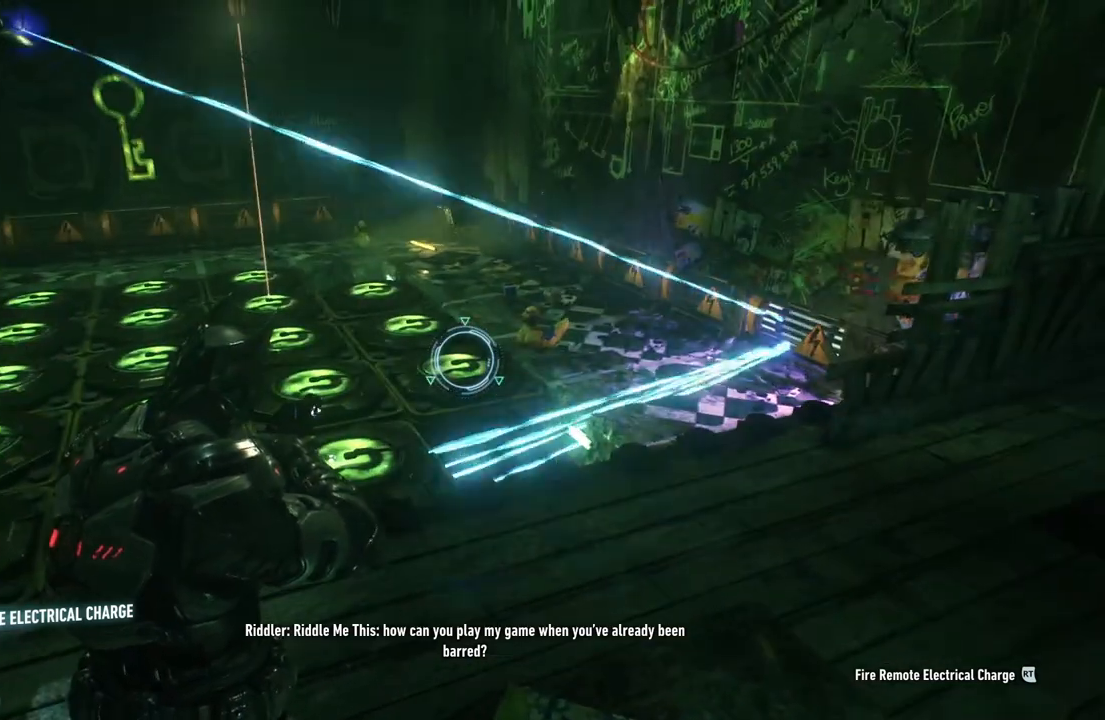
{"buttons": ["L2"], "left_stick": "center", "right_stick": "up-left", "events": [[183, "right_stick", "center"], [267, "right_stick", "up-left"]]}
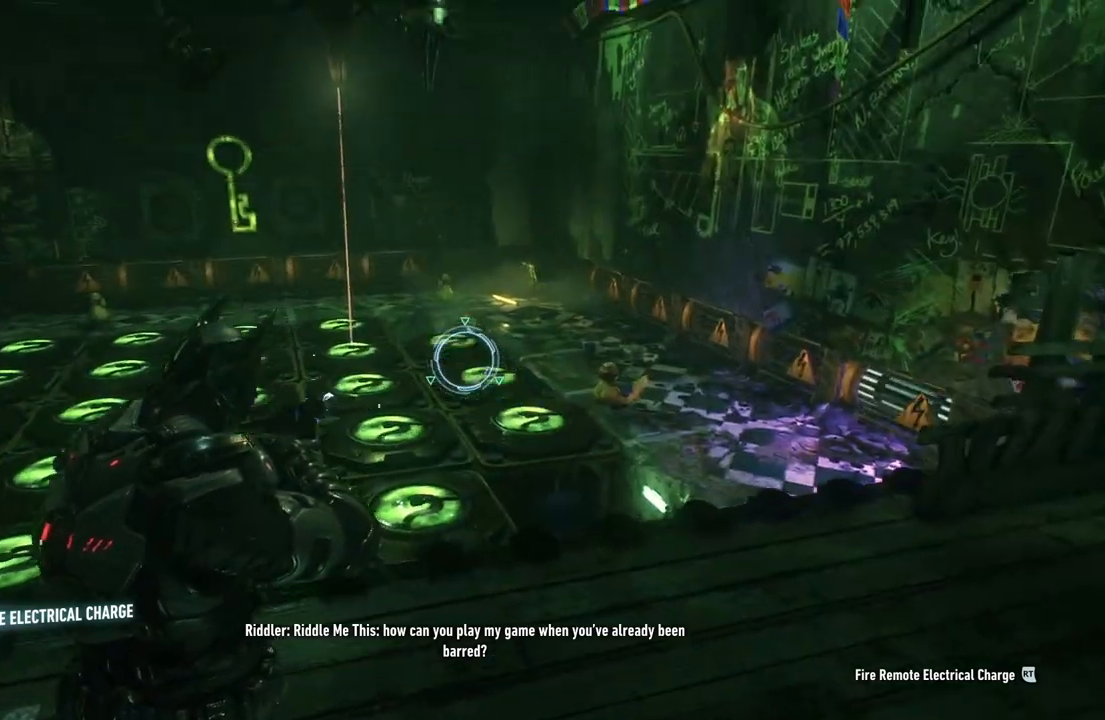
{"buttons": ["L2"], "left_stick": "center", "right_stick": "center", "events": [[83, "right_stick", "center"], [183, "right_stick", "up-left"], [350, "right_stick", "center"]]}
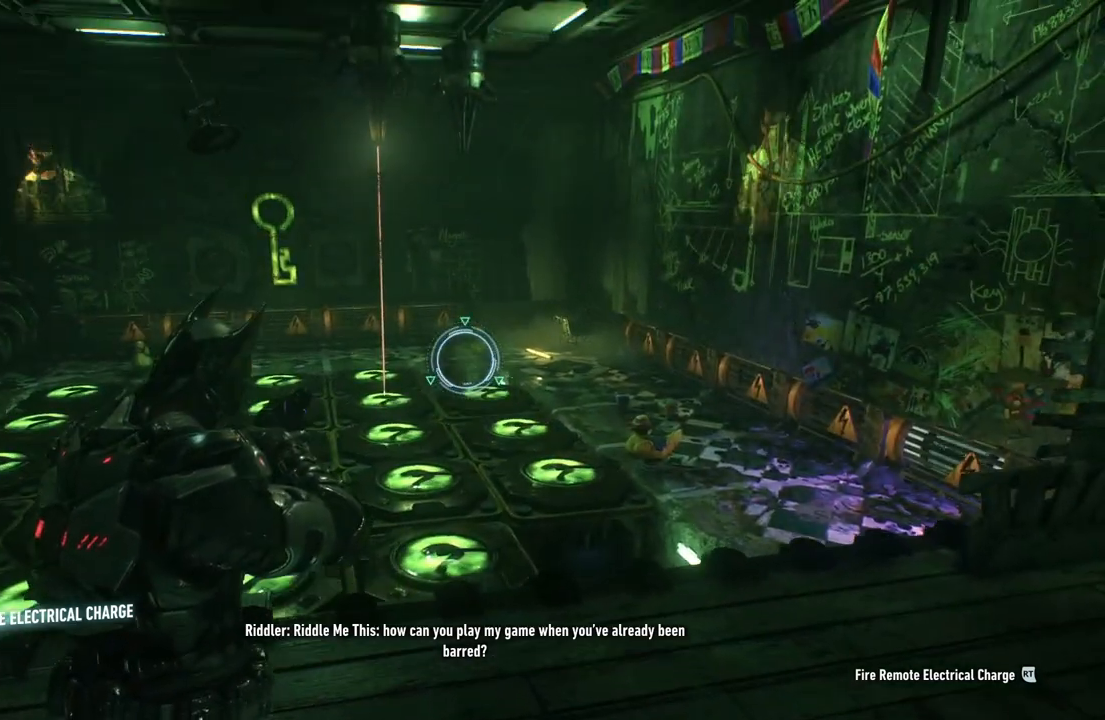
{"buttons": ["L2"], "left_stick": "center", "right_stick": "center", "events": [[17, "right_stick", "up-left"], [233, "right_stick", "center"]]}
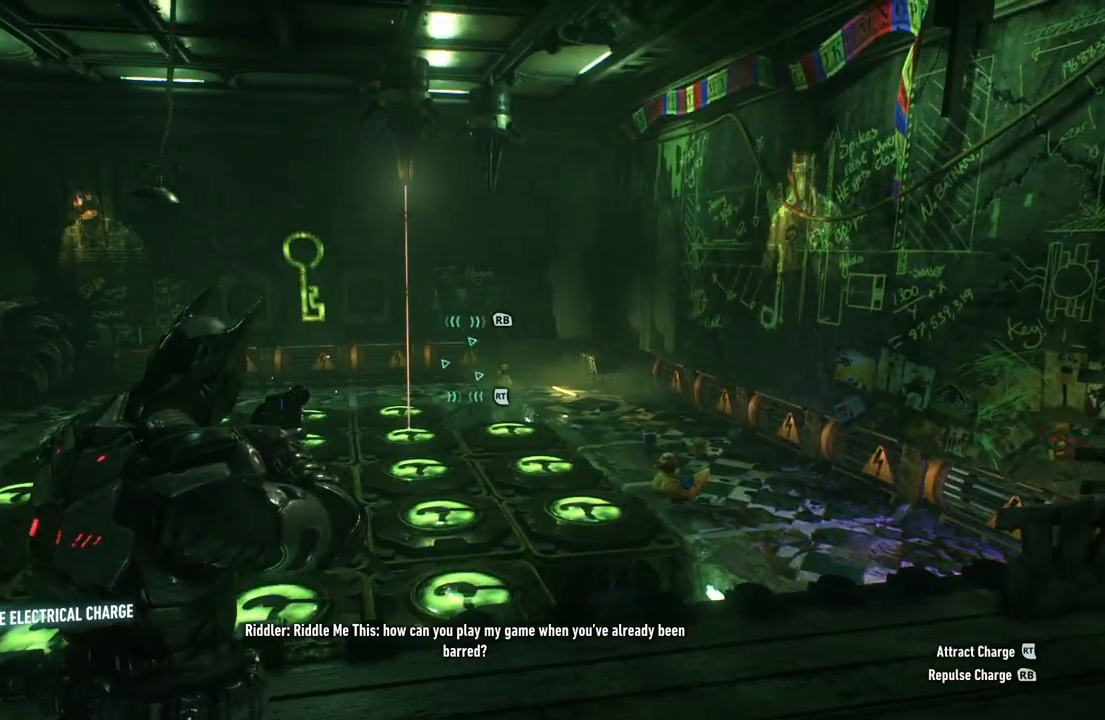
{"buttons": ["L2"], "left_stick": "center", "right_stick": "center", "events": [[33, "right_stick", "left"], [117, "right_stick", "center"], [367, "right_stick", "right"], [450, "right_stick", "center"]]}
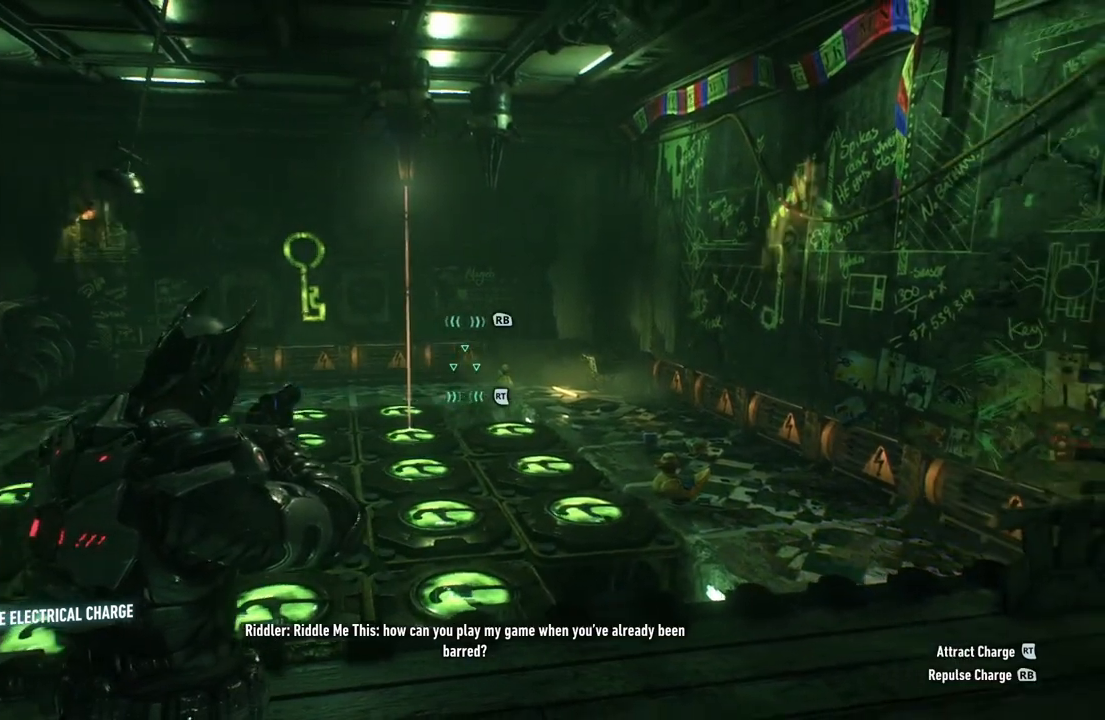
{"buttons": ["L2"], "left_stick": "center", "right_stick": "center", "events": []}
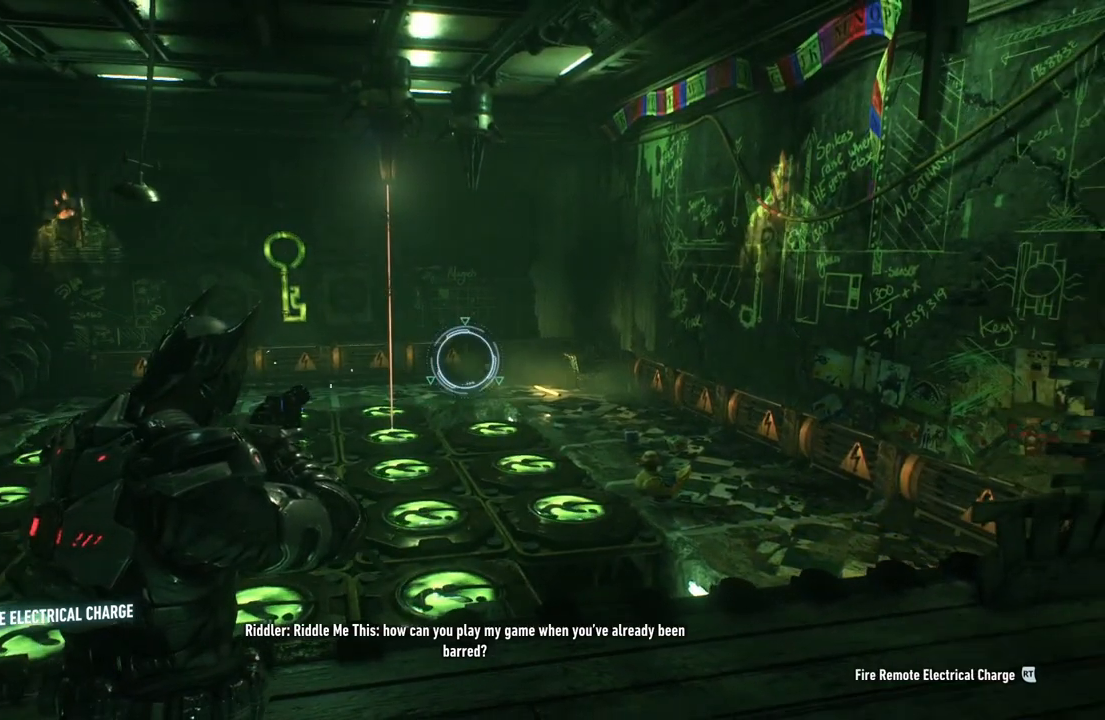
{"buttons": ["L2"], "left_stick": "center", "right_stick": "center", "events": [[33, "right_stick", "left"], [117, "right_stick", "center"]]}
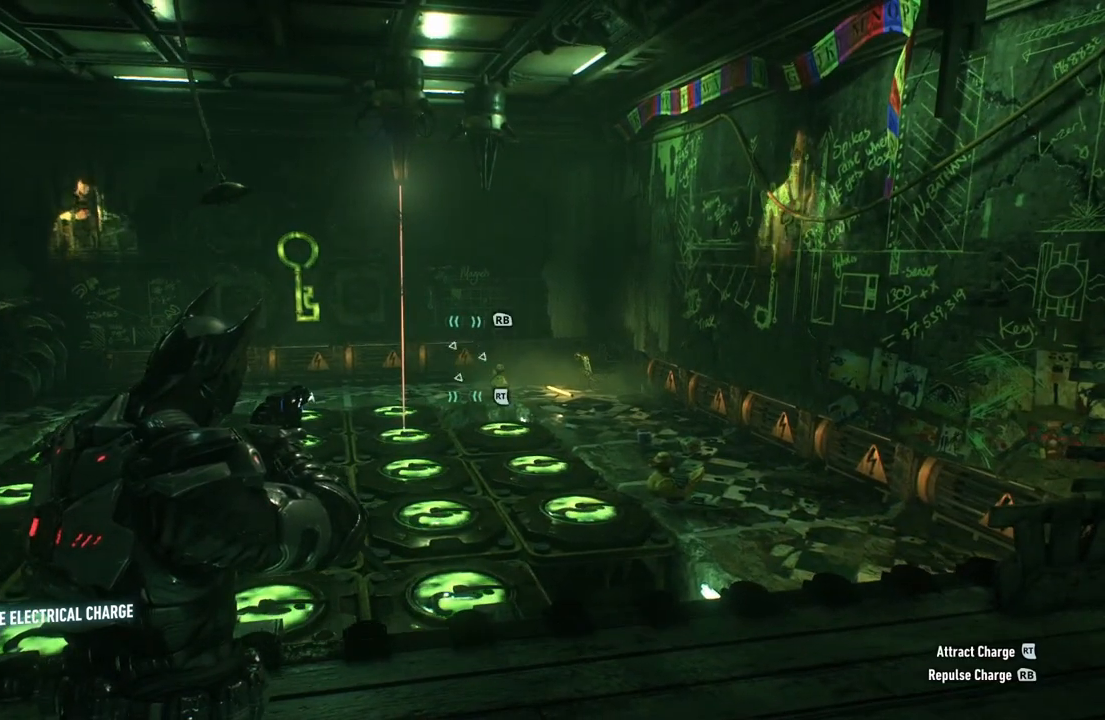
{"buttons": ["L2", "R1"], "left_stick": "center", "right_stick": "center", "events": [[300, "R1", "down"], [400, "R1", "up"], [500, "R1", "down"]]}
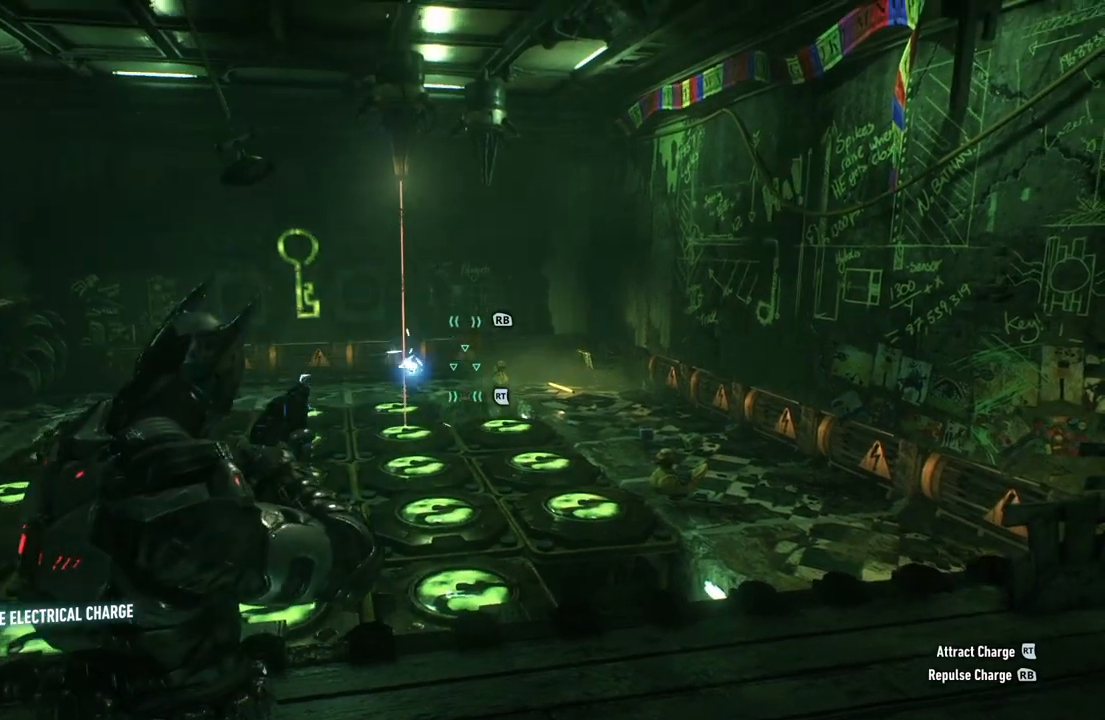
{"buttons": ["L2"], "left_stick": "center", "right_stick": "center", "events": [[33, "R1", "up"], [50, "R1", "down"], [117, "R1", "up"]]}
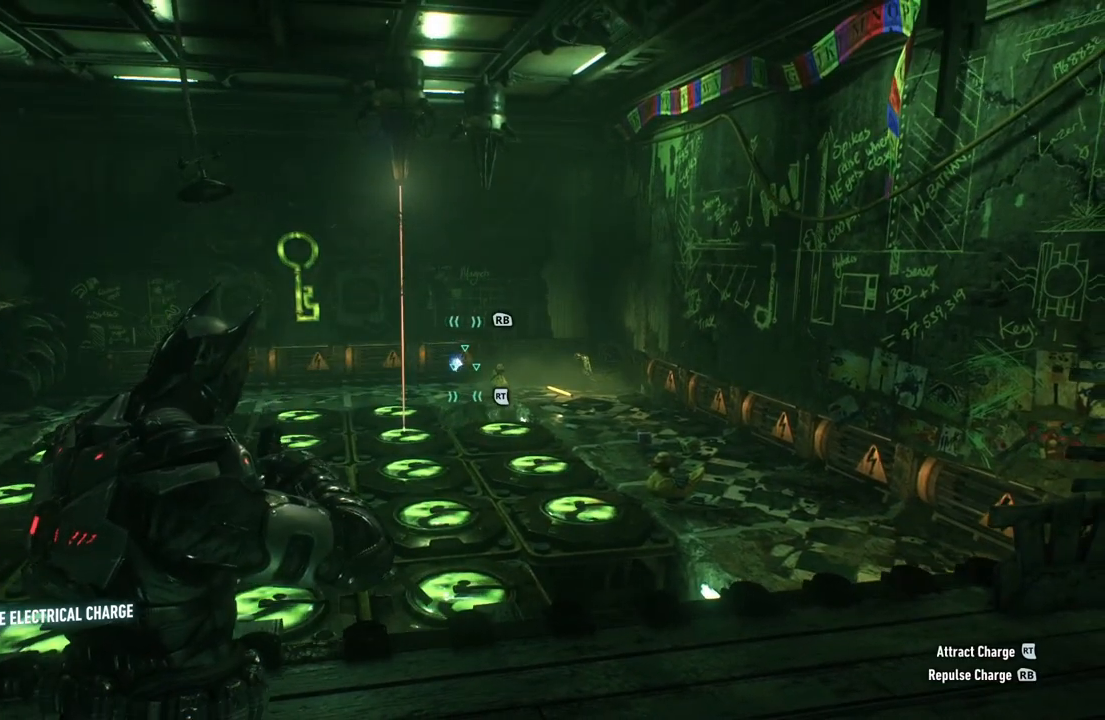
{"buttons": ["L2"], "left_stick": "center", "right_stick": "center", "events": []}
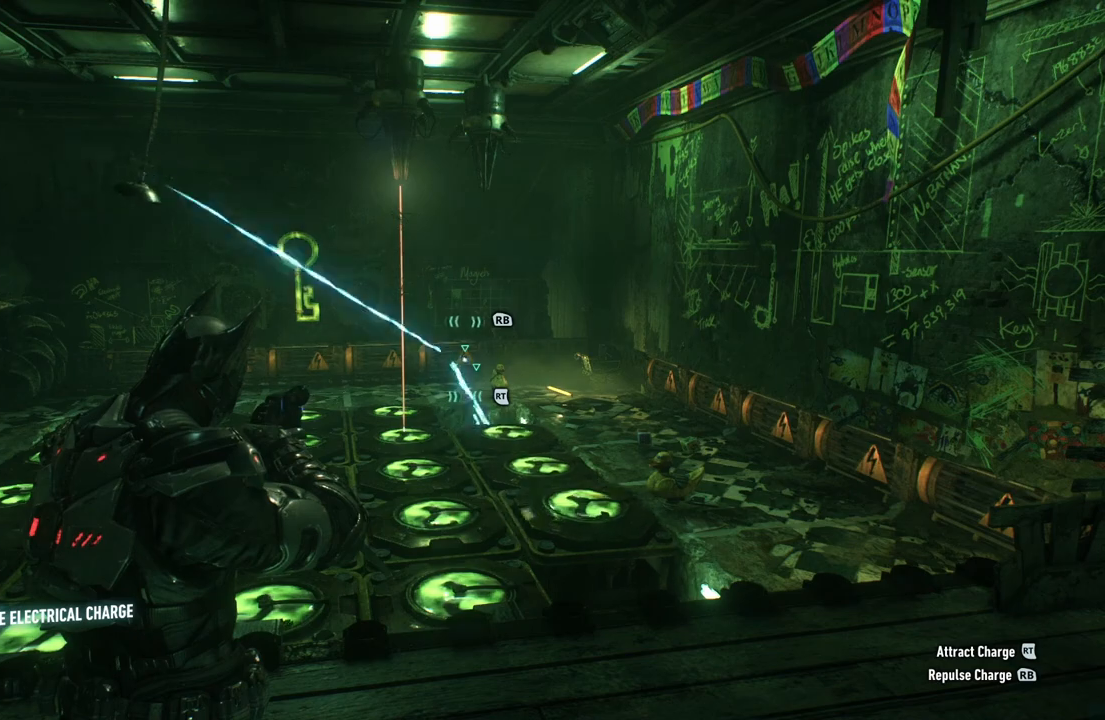
{"buttons": ["L2"], "left_stick": "center", "right_stick": "center", "events": []}
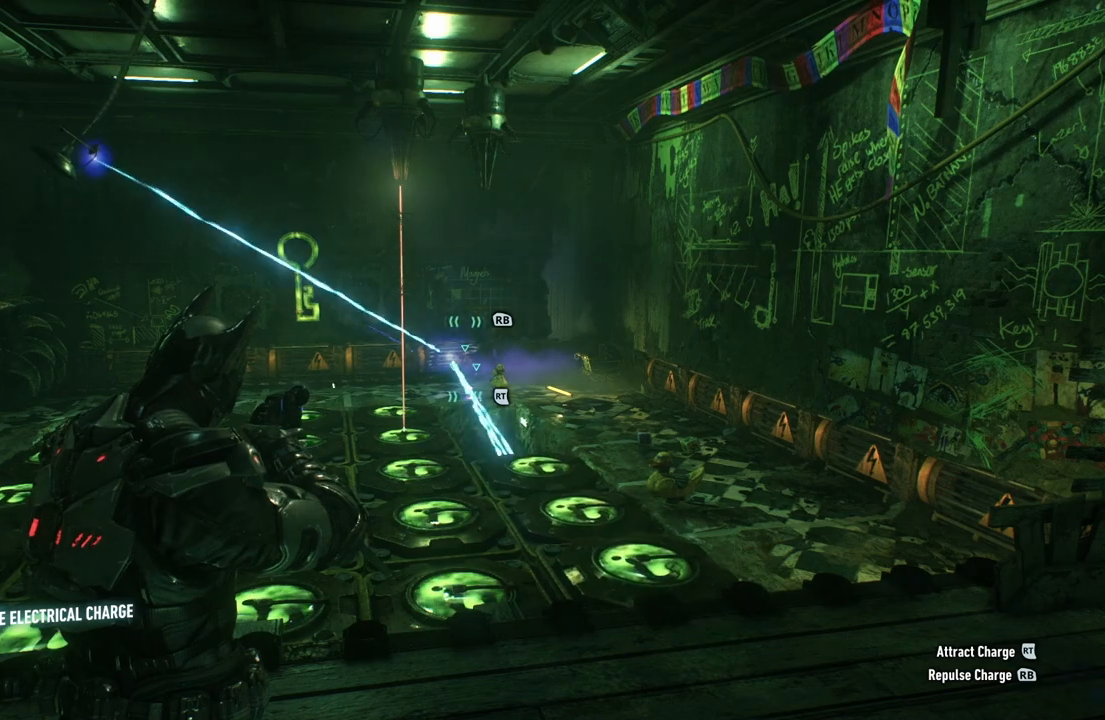
{"buttons": ["L2"], "left_stick": "center", "right_stick": "center", "events": []}
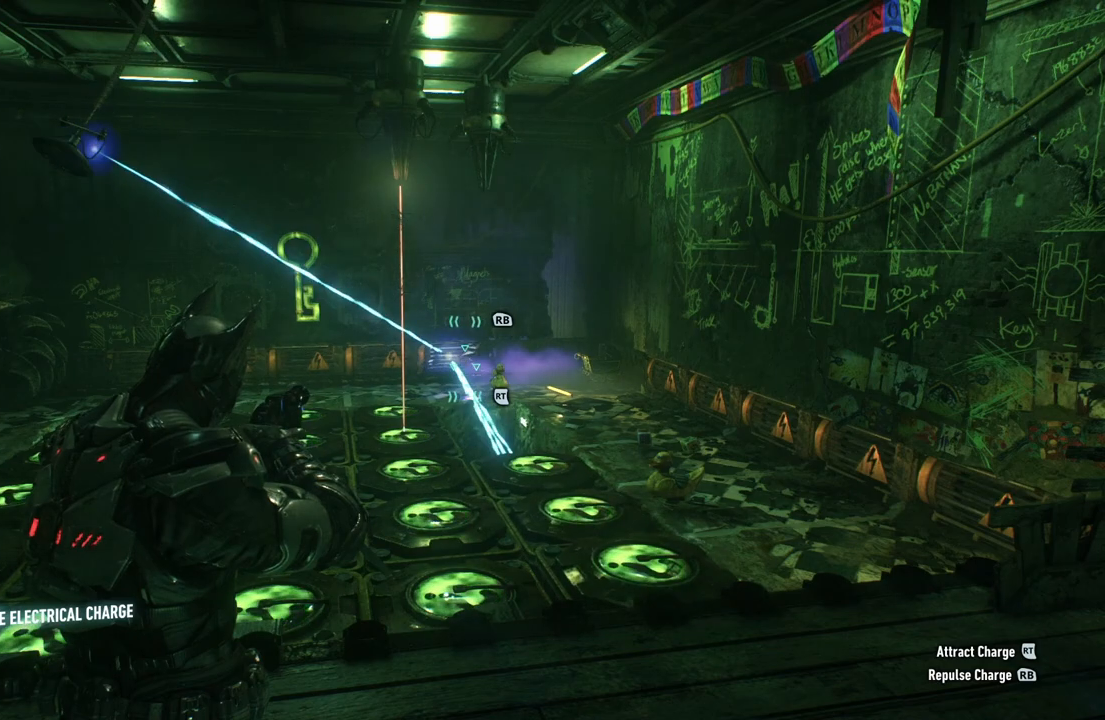
{"buttons": ["L2"], "left_stick": "center", "right_stick": "center", "events": [[200, "right_stick", "left"], [367, "right_stick", "center"]]}
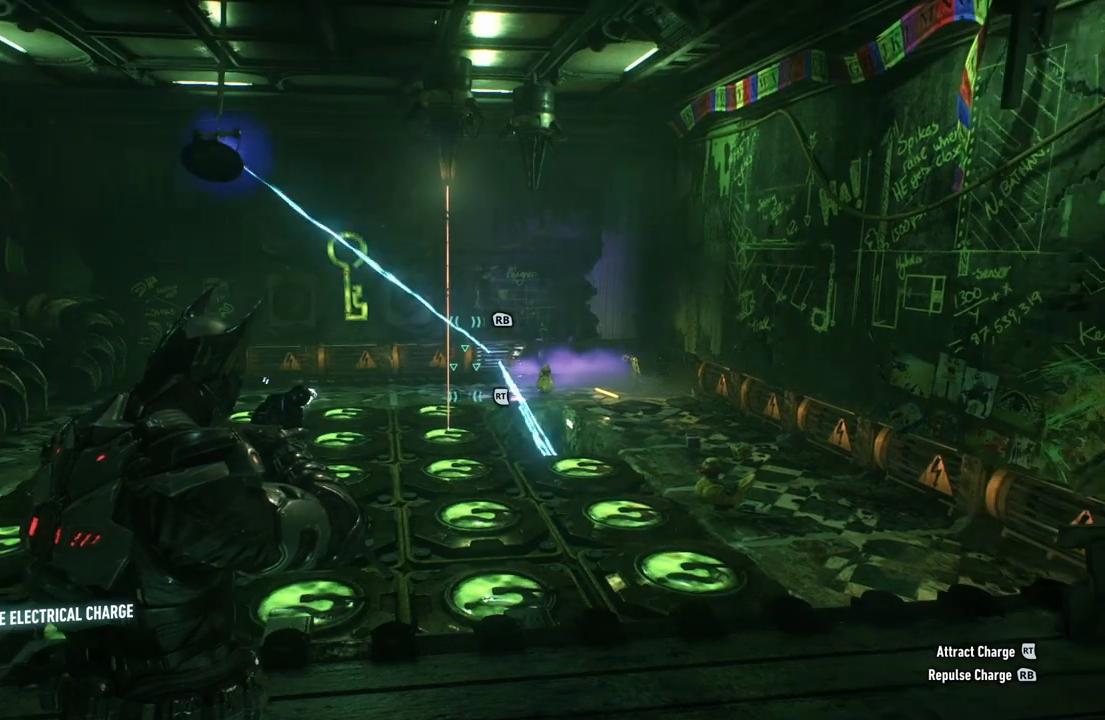
{"buttons": ["L2"], "left_stick": "center", "right_stick": "right", "events": [[133, "right_stick", "right"], [400, "right_stick", "center"], [500, "right_stick", "right"]]}
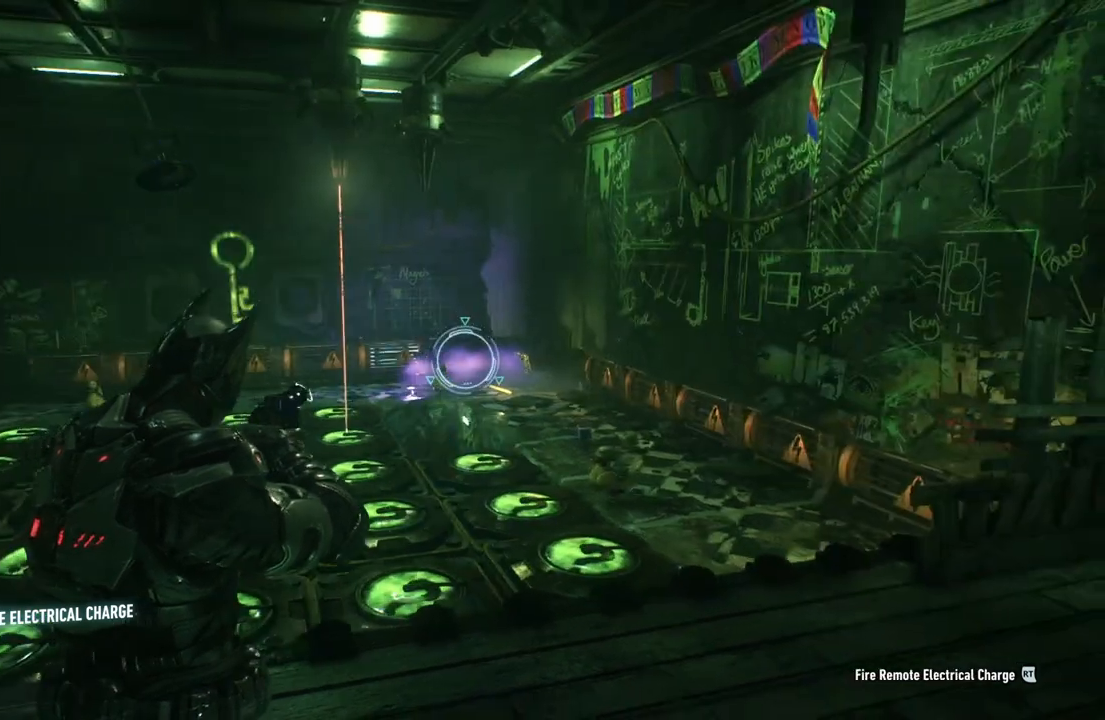
{"buttons": ["L2"], "left_stick": "center", "right_stick": "down-right", "events": [[183, "right_stick", "center"], [367, "right_stick", "down-right"]]}
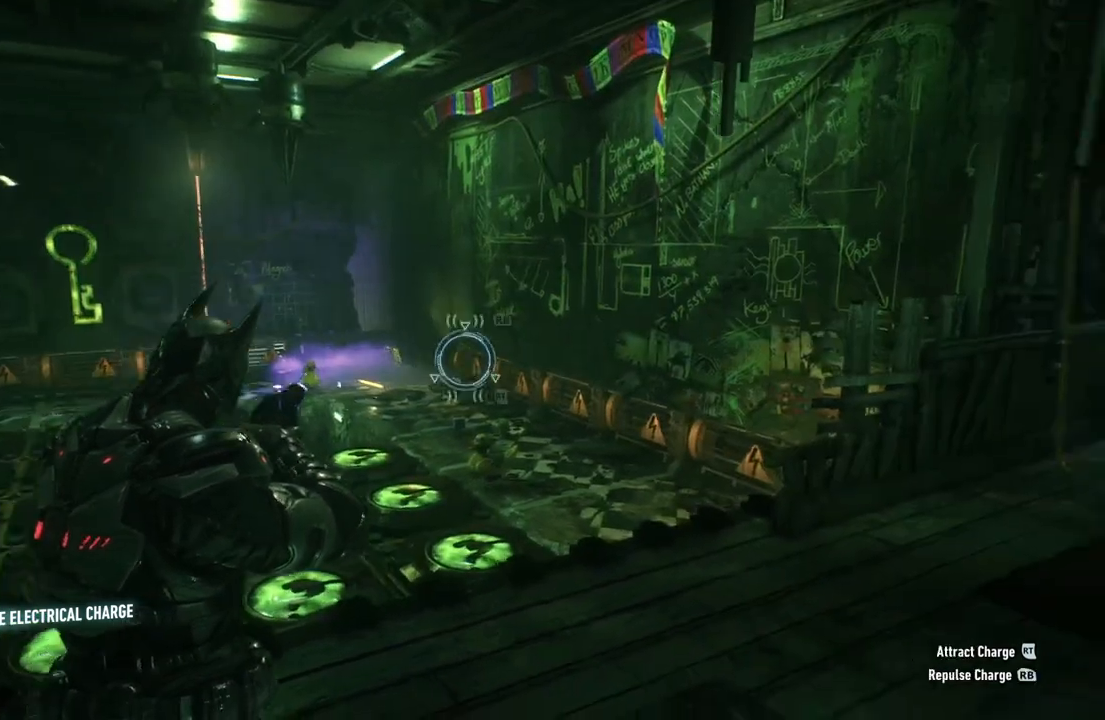
{"buttons": ["L2"], "left_stick": "center", "right_stick": "left", "events": [[50, "right_stick", "center"], [233, "right_stick", "up-left"], [333, "right_stick", "center"], [500, "right_stick", "left"]]}
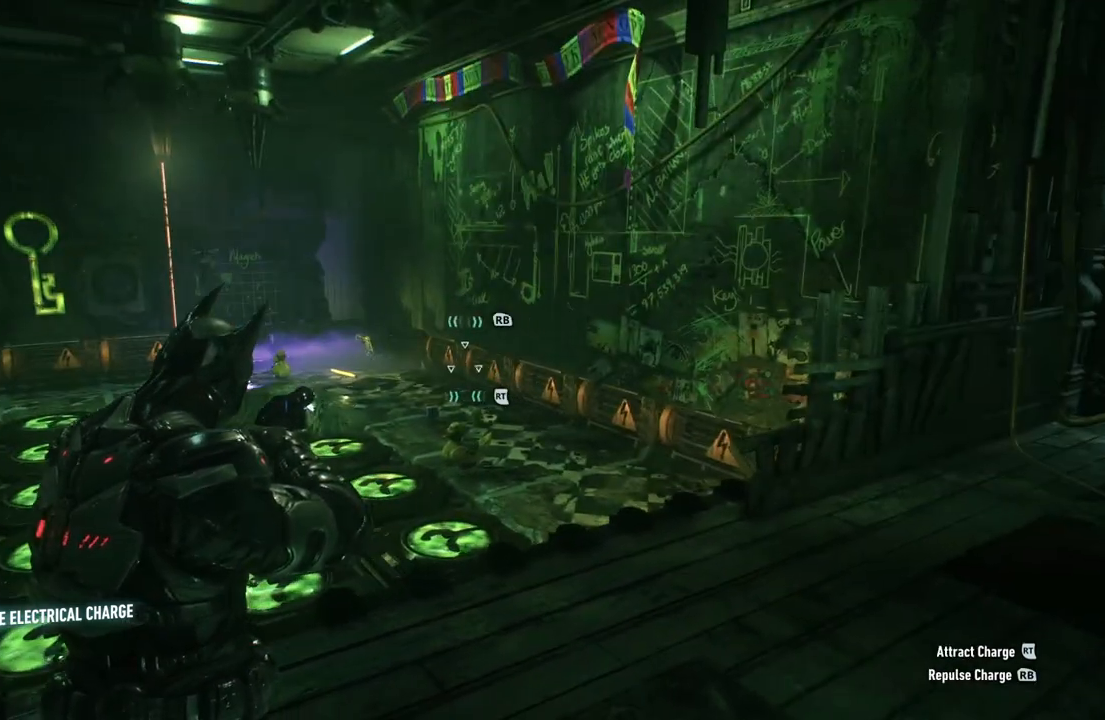
{"buttons": ["L2"], "left_stick": "center", "right_stick": "center", "events": [[83, "right_stick", "center"]]}
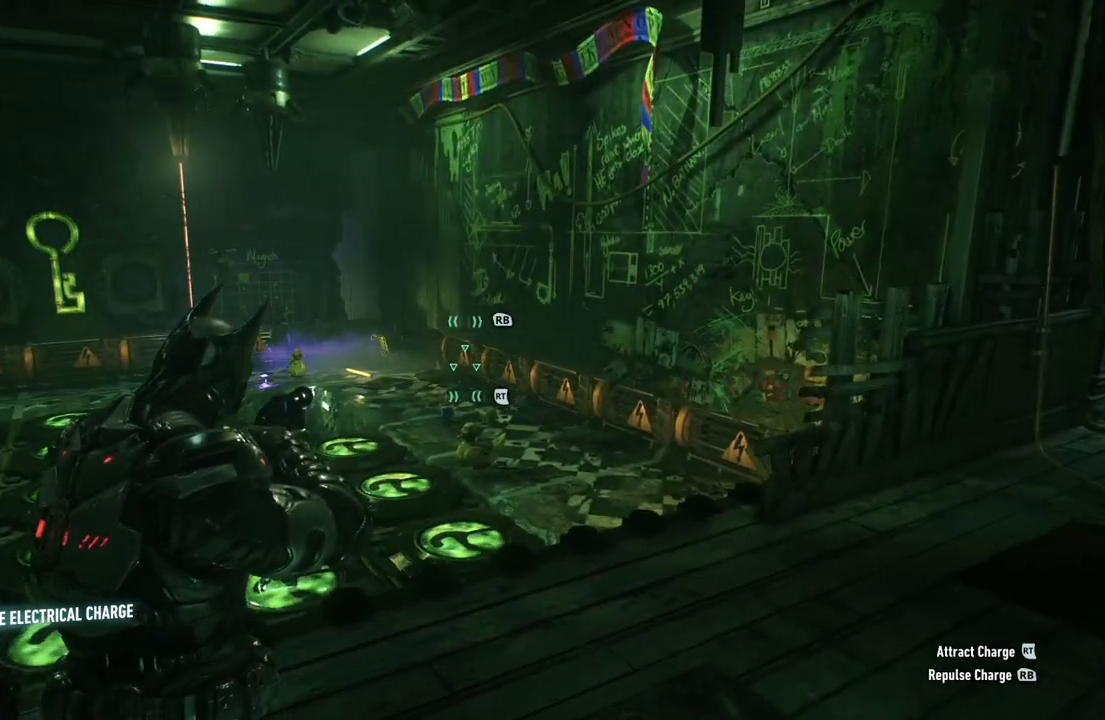
{"buttons": ["L2"], "left_stick": "center", "right_stick": "left", "events": [[33, "R1", "down"], [83, "right_stick", "up"], [183, "R1", "up"], [183, "right_stick", "center"], [483, "right_stick", "left"]]}
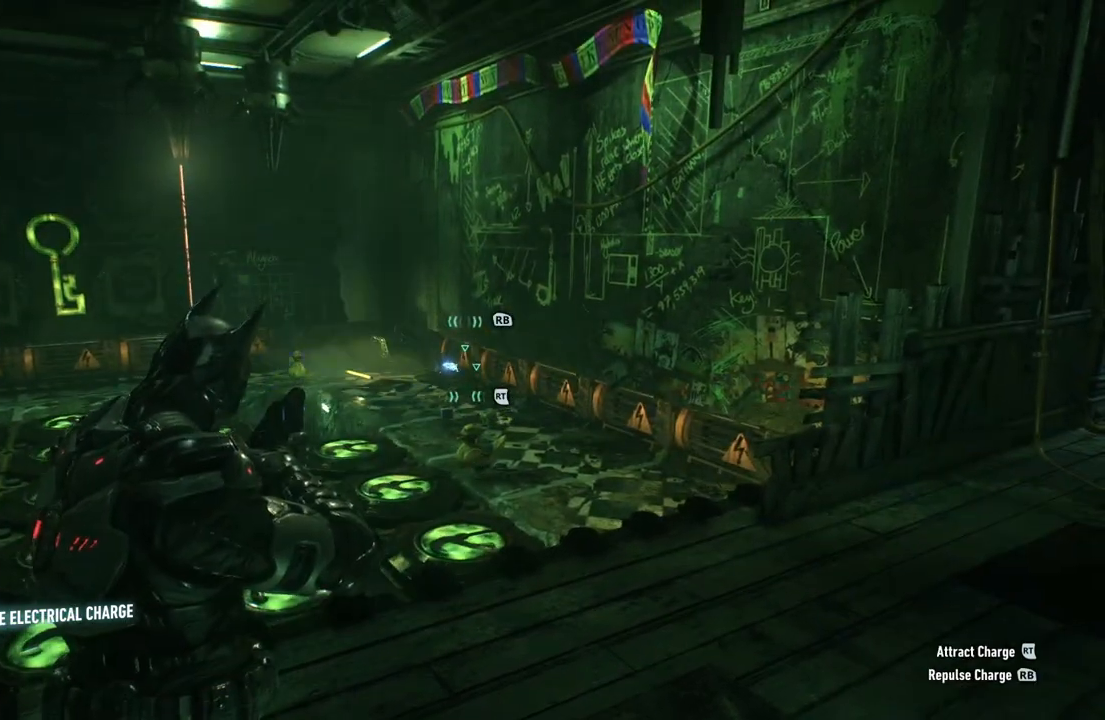
{"buttons": ["L2"], "left_stick": "center", "right_stick": "center", "events": [[367, "right_stick", "center"]]}
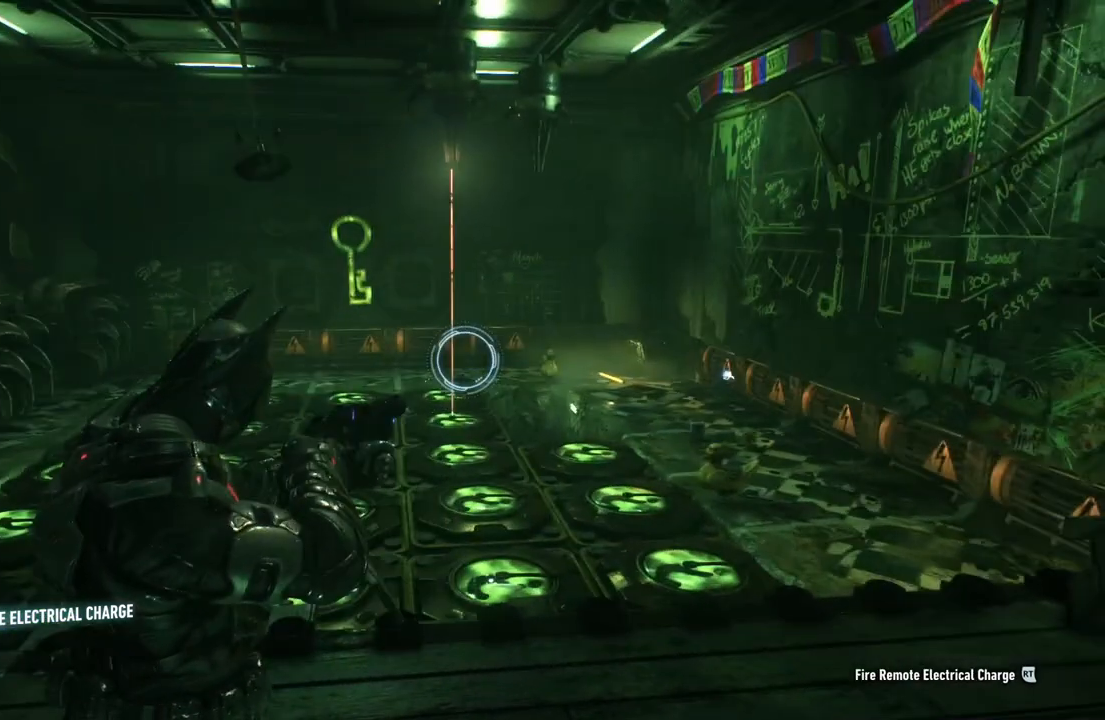
{"buttons": ["L2"], "left_stick": "center", "right_stick": "center", "events": [[50, "right_stick", "up-right"], [200, "right_stick", "center"], [333, "right_stick", "up-left"], [450, "right_stick", "center"]]}
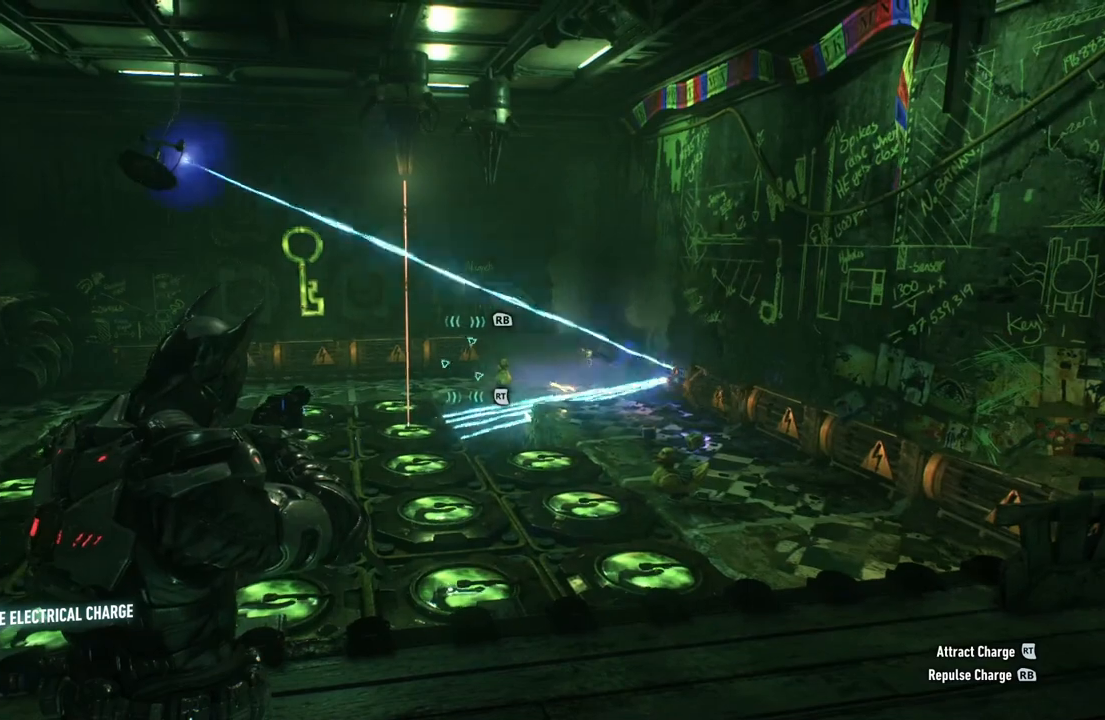
{"buttons": ["L2"], "left_stick": "center", "right_stick": "right", "events": [[333, "right_stick", "right"]]}
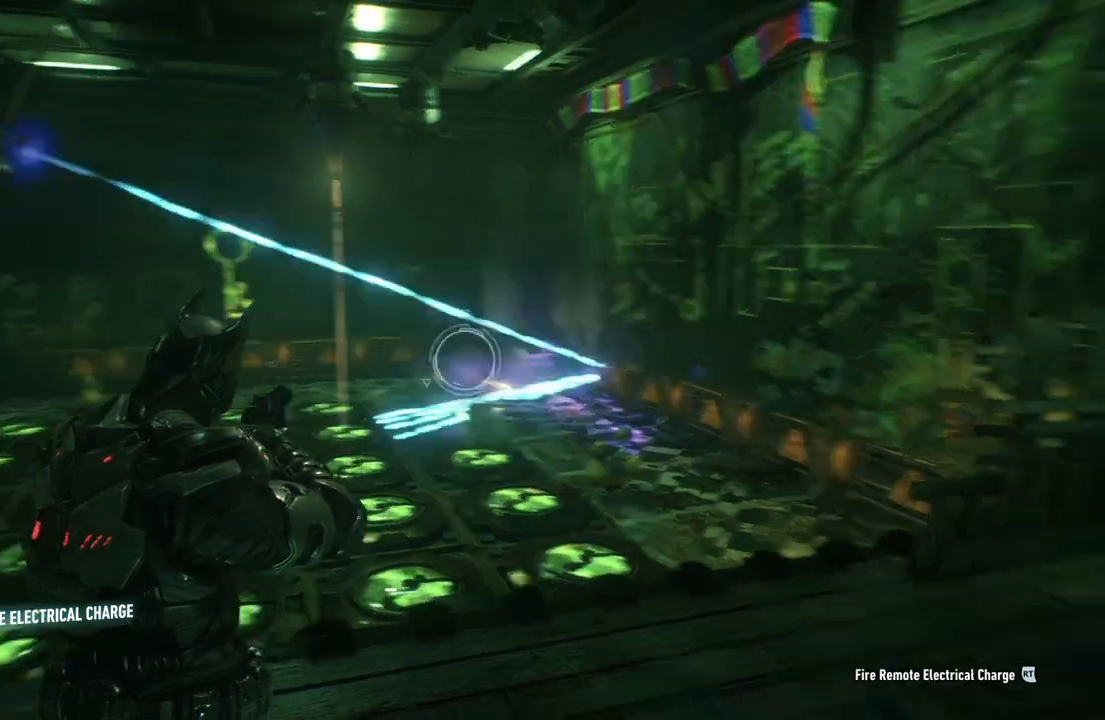
{"buttons": ["L2"], "left_stick": "center", "right_stick": "center", "events": [[50, "right_stick", "down-right"], [217, "right_stick", "right"], [367, "right_stick", "center"]]}
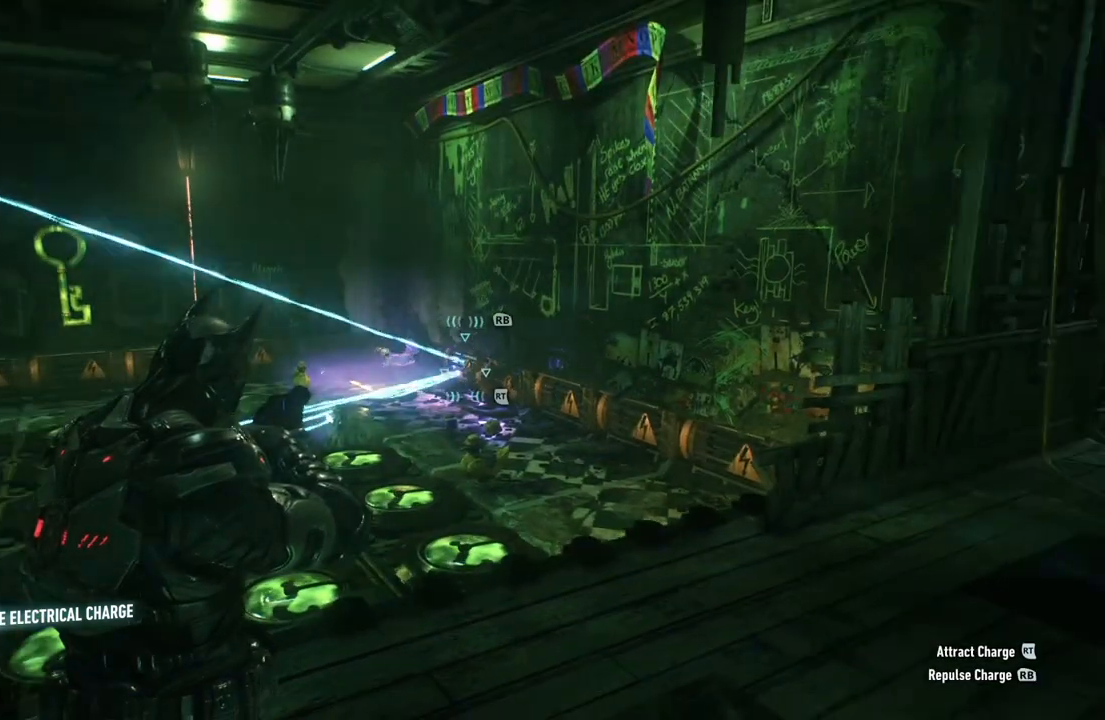
{"buttons": ["L2", "R2"], "left_stick": "center", "right_stick": "center", "events": [[100, "right_stick", "down-right"], [183, "R2", "down"], [217, "right_stick", "center"], [350, "R2", "up"], [433, "R2", "down"]]}
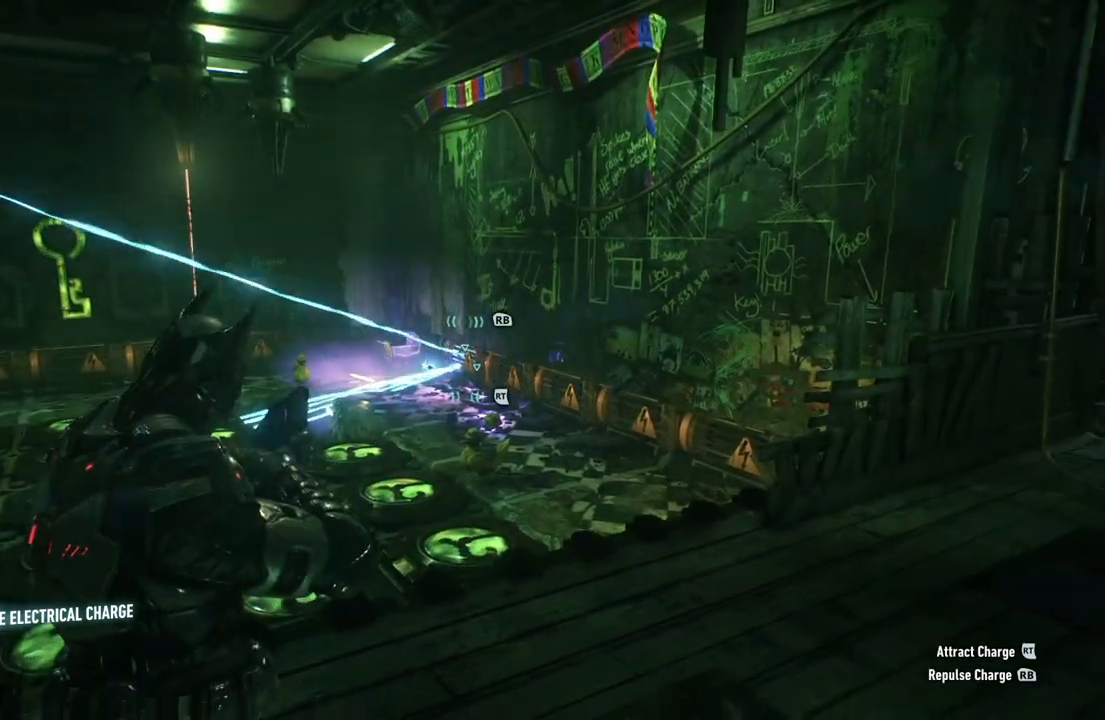
{"buttons": ["L2"], "left_stick": "center", "right_stick": "left", "events": [[100, "R2", "up"], [383, "right_stick", "left"]]}
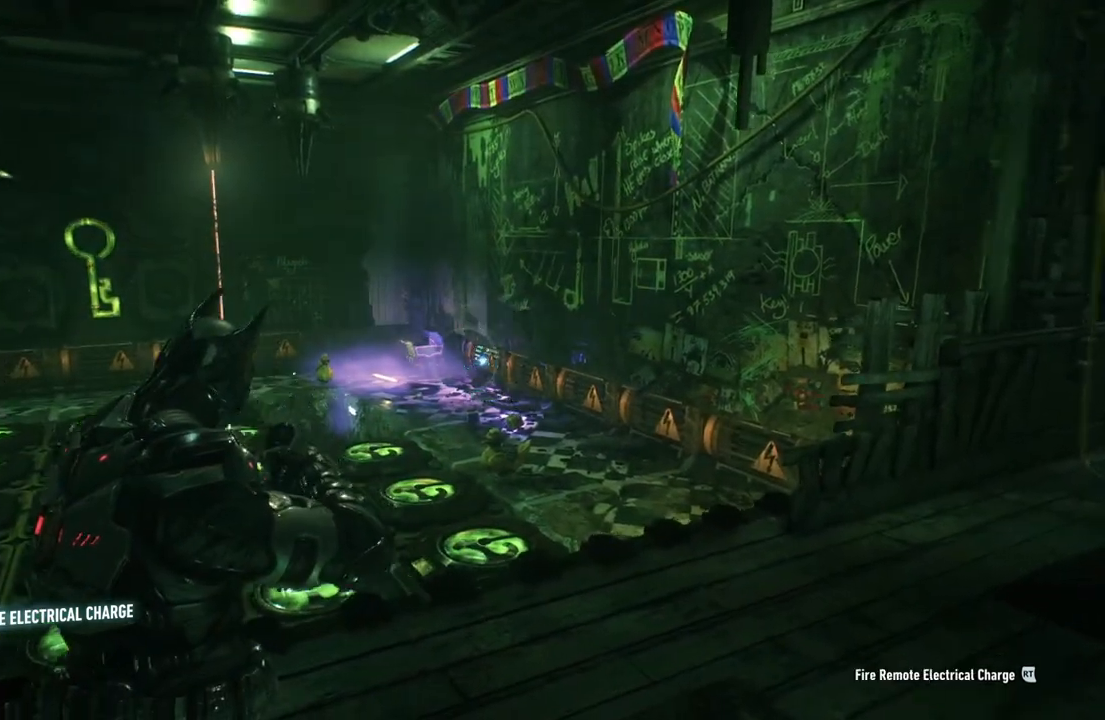
{"buttons": ["L2"], "left_stick": "center", "right_stick": "center", "events": [[67, "right_stick", "center"], [217, "right_stick", "left"], [367, "right_stick", "center"]]}
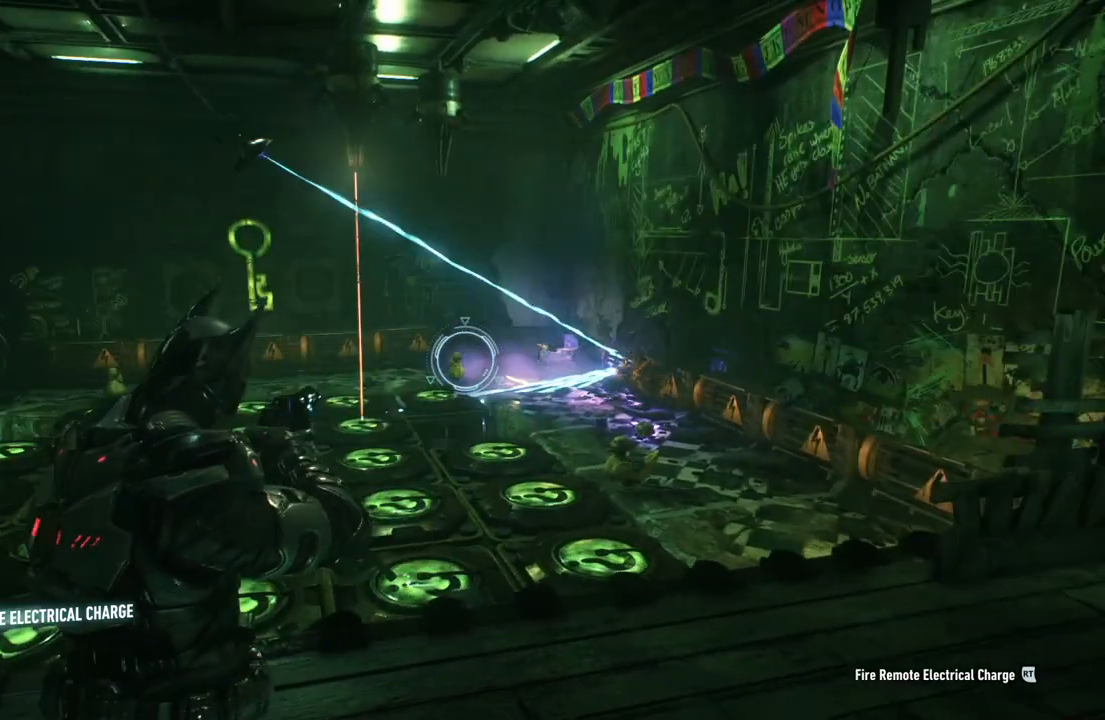
{"buttons": ["L2"], "left_stick": "center", "right_stick": "up-left", "events": [[33, "right_stick", "up-left"], [183, "right_stick", "center"], [367, "right_stick", "up-left"]]}